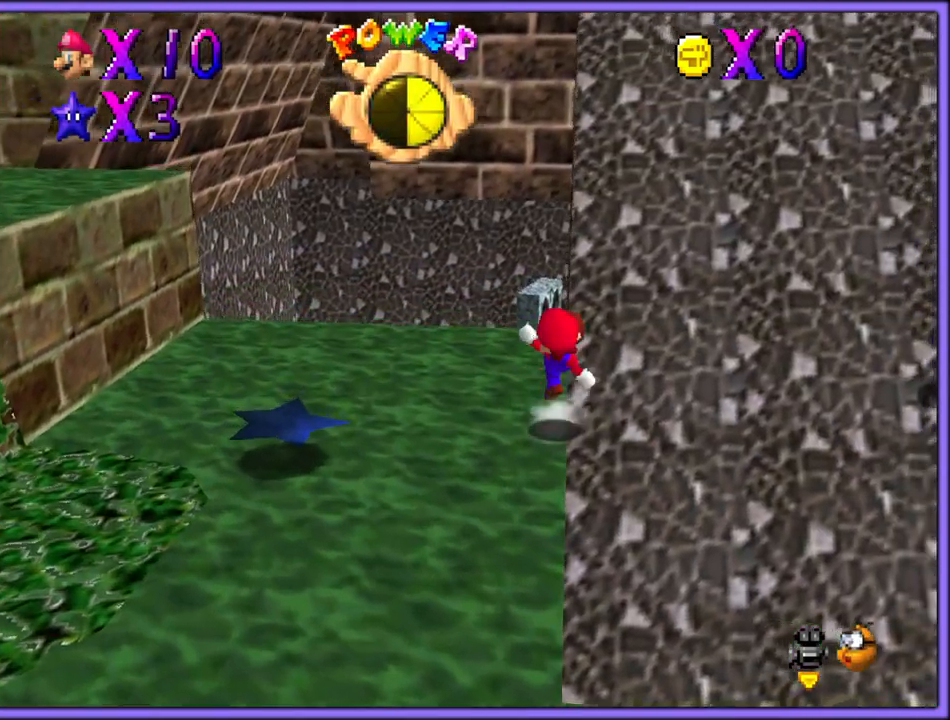
Gameplay with a controller (Nintendo layout); each line is a JSON object with the inputs held at the frame after it. "button_events" lists button changes between this image and that frame as [ms after this image, input, new state], when the widget could be followed in between (sticks are given only as held states). Not read: L1 L3 R3.
{"buttons": ["A"], "left_stick": "up", "button_events": [[67, "A", "up"], [83, "B", "up"], [350, "A", "down"]]}
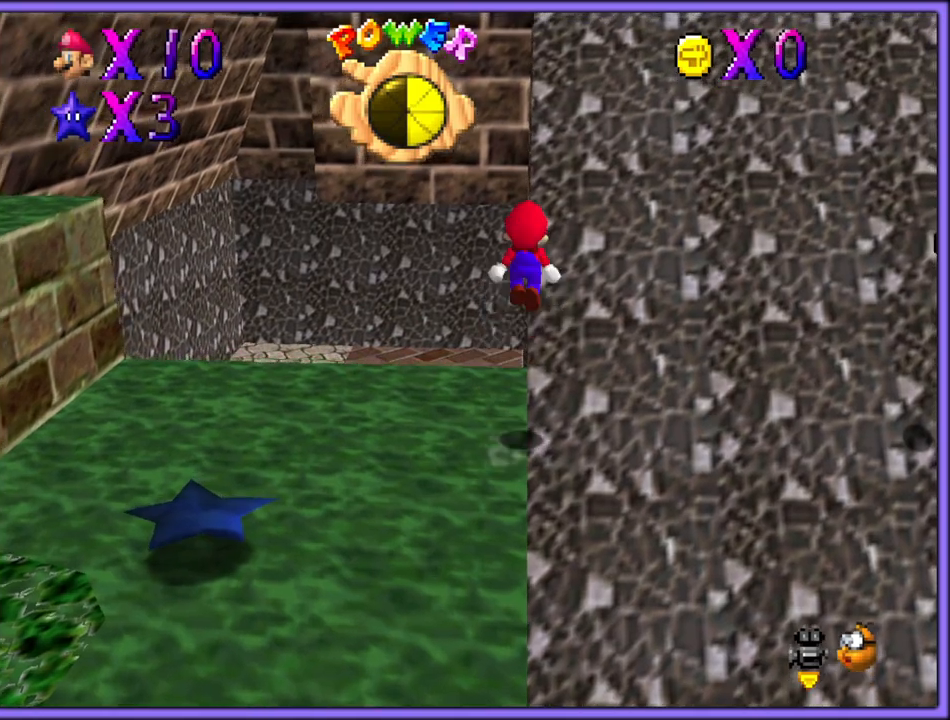
{"buttons": ["A"], "left_stick": "up-right", "button_events": []}
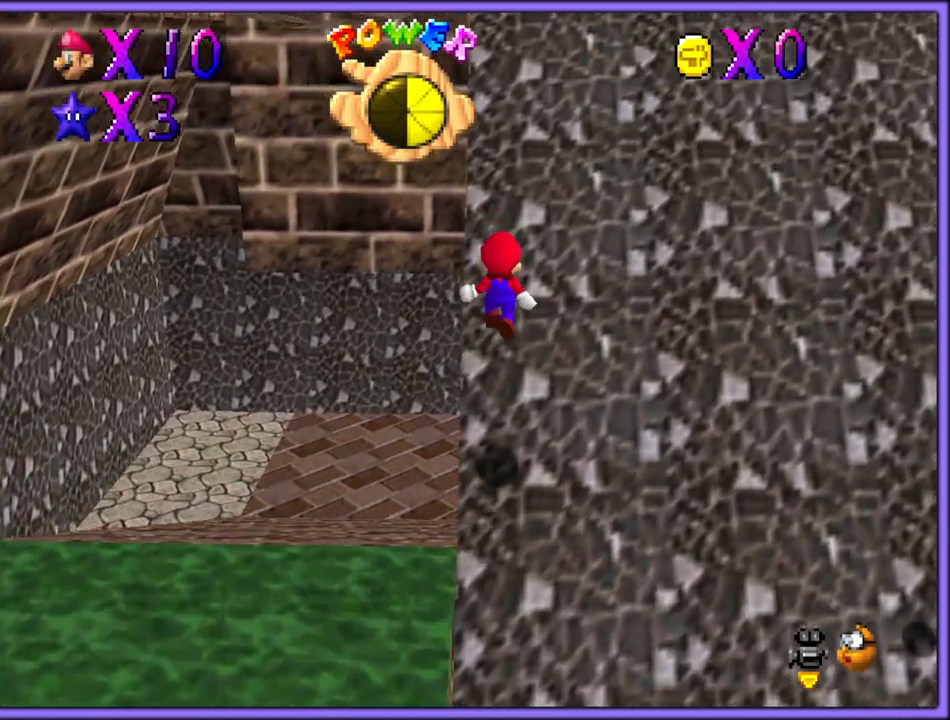
{"buttons": ["A"], "left_stick": "up", "button_events": [[67, "A", "up"], [133, "A", "down"]]}
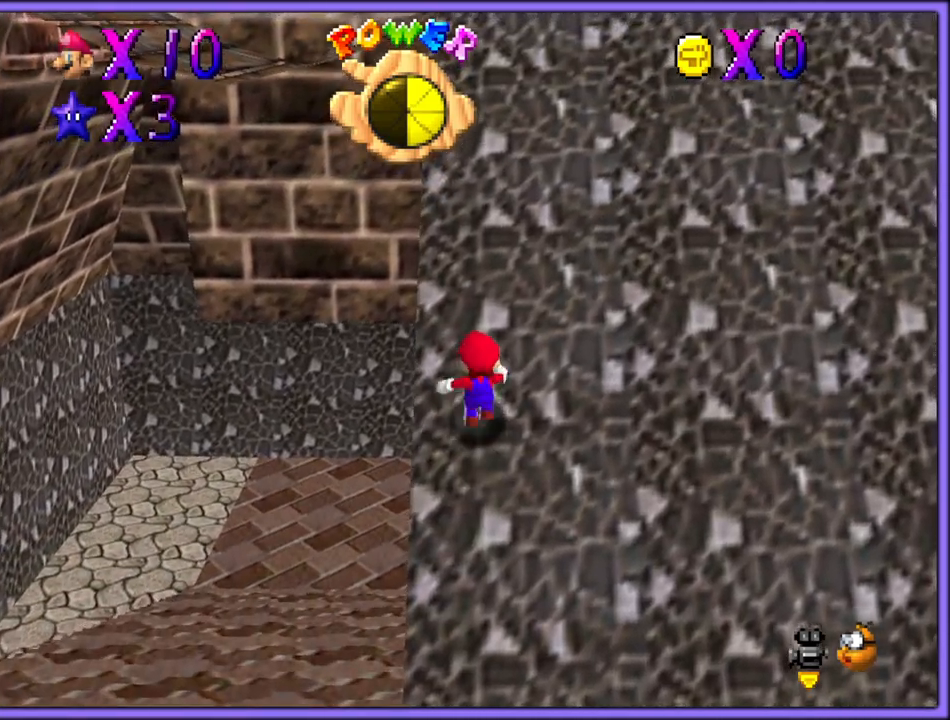
{"buttons": [], "left_stick": "center", "button_events": [[100, "A", "up"]]}
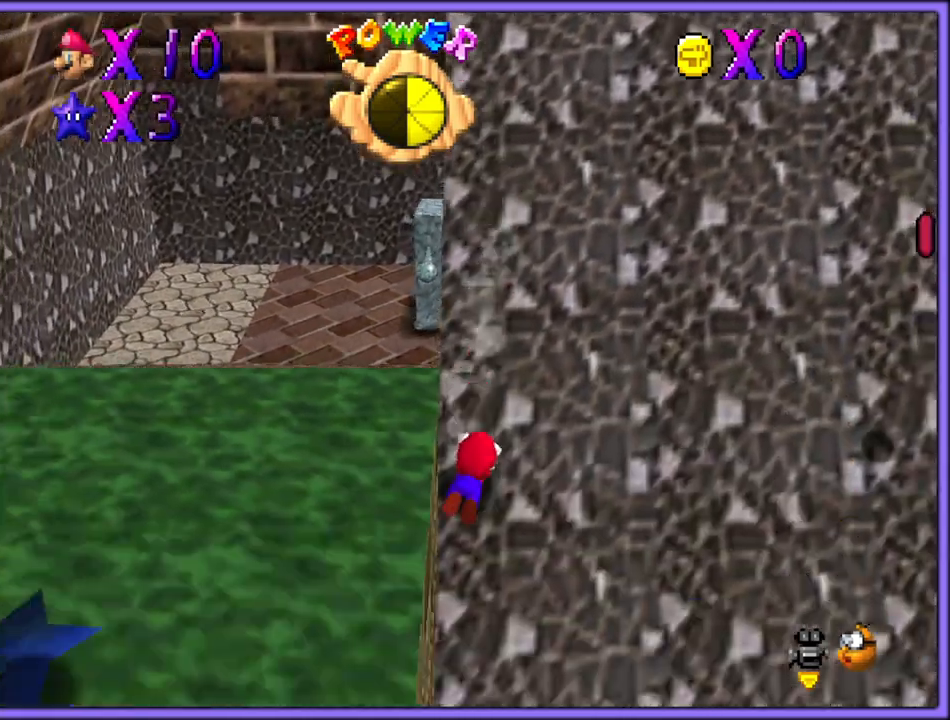
{"buttons": [], "left_stick": "center", "button_events": [[250, "A", "down"], [350, "A", "up"]]}
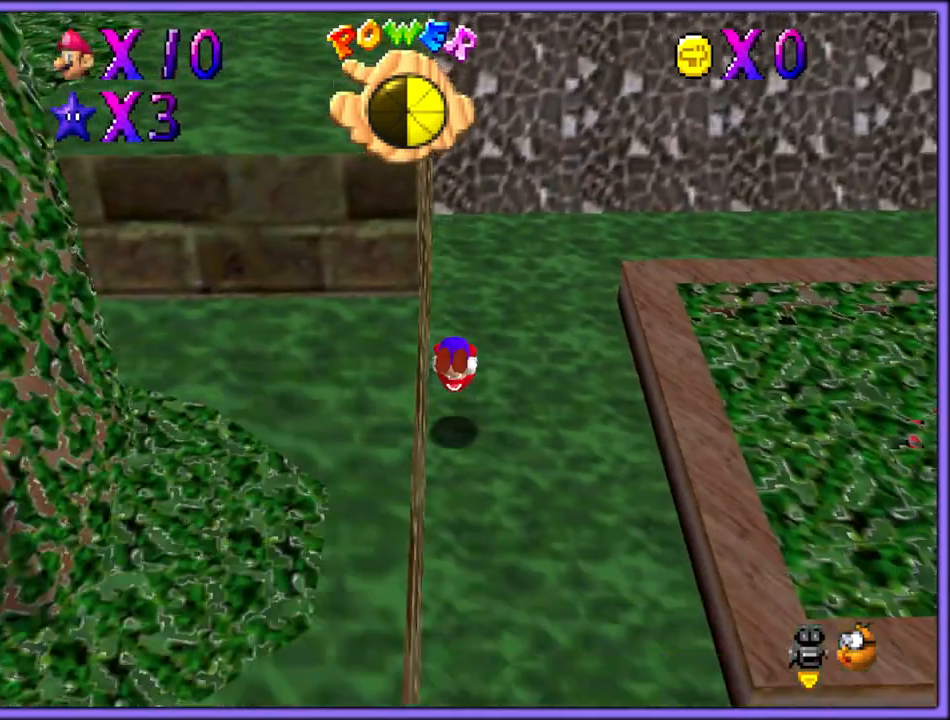
{"buttons": ["A"], "left_stick": "up", "button_events": [[500, "A", "down"]]}
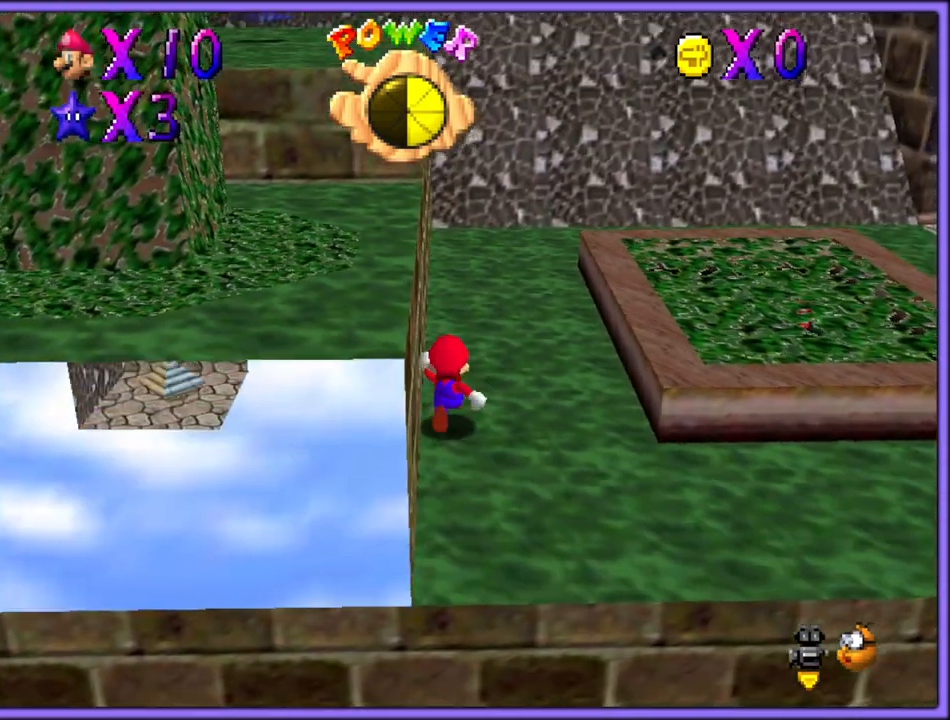
{"buttons": [], "left_stick": "up-left", "button_events": [[333, "B", "down"], [417, "A", "up"], [483, "B", "up"]]}
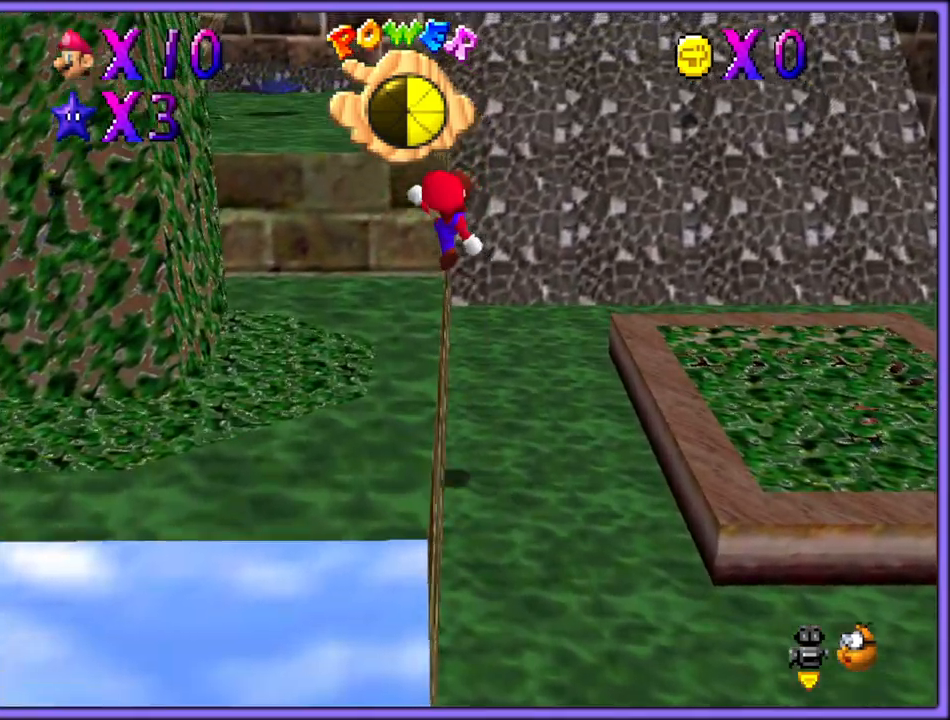
{"buttons": [], "left_stick": "up-left", "button_events": [[250, "A", "down"], [417, "A", "up"]]}
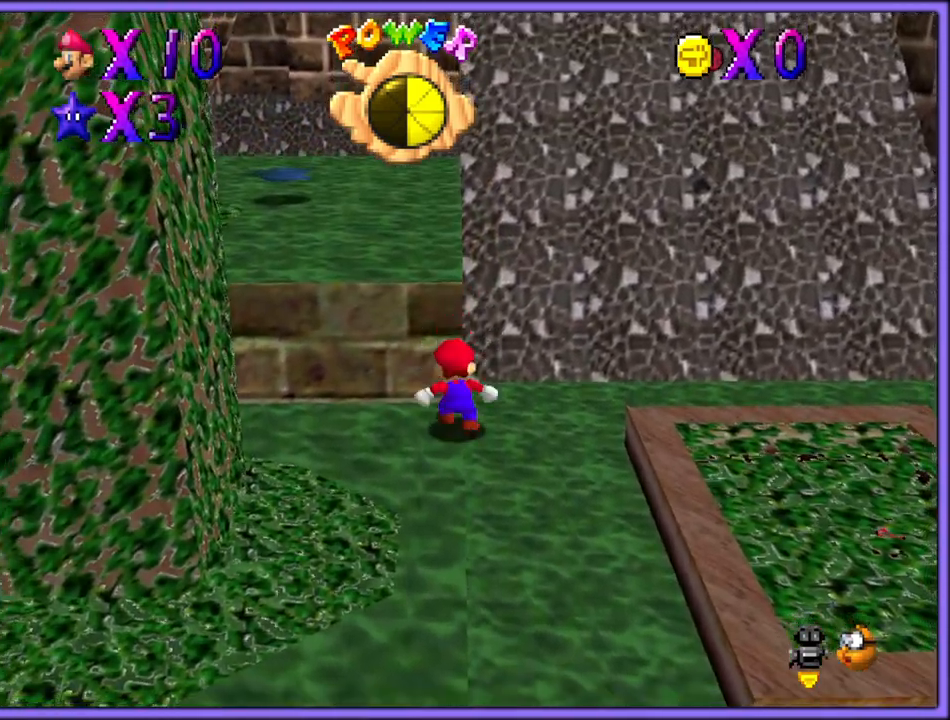
{"buttons": ["A"], "left_stick": "up", "button_events": [[433, "A", "down"]]}
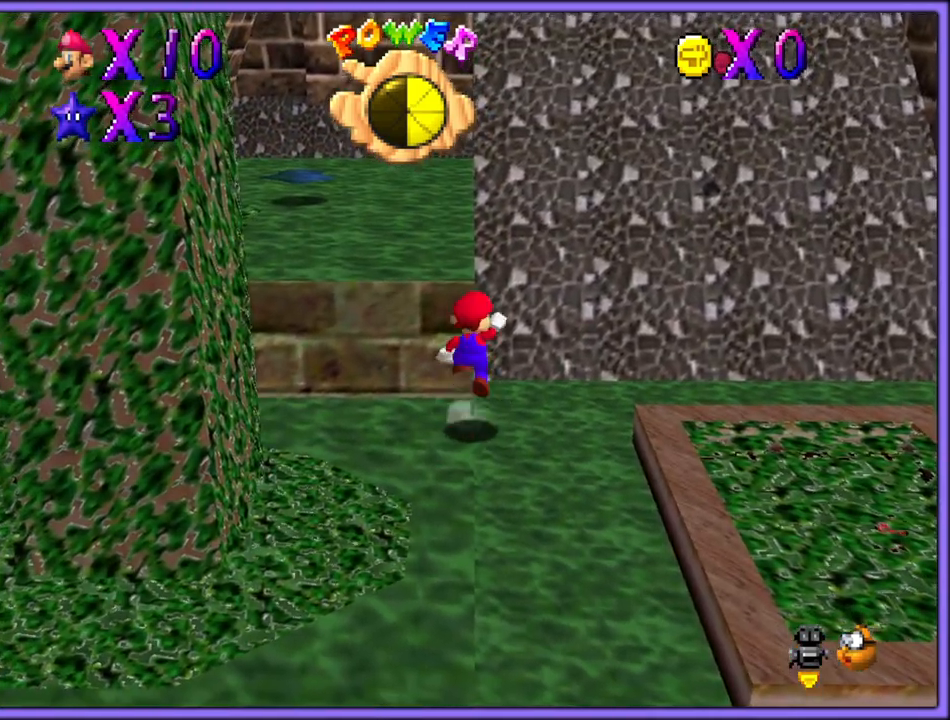
{"buttons": [], "left_stick": "up", "button_events": [[167, "B", "down"], [183, "A", "up"], [250, "B", "up"]]}
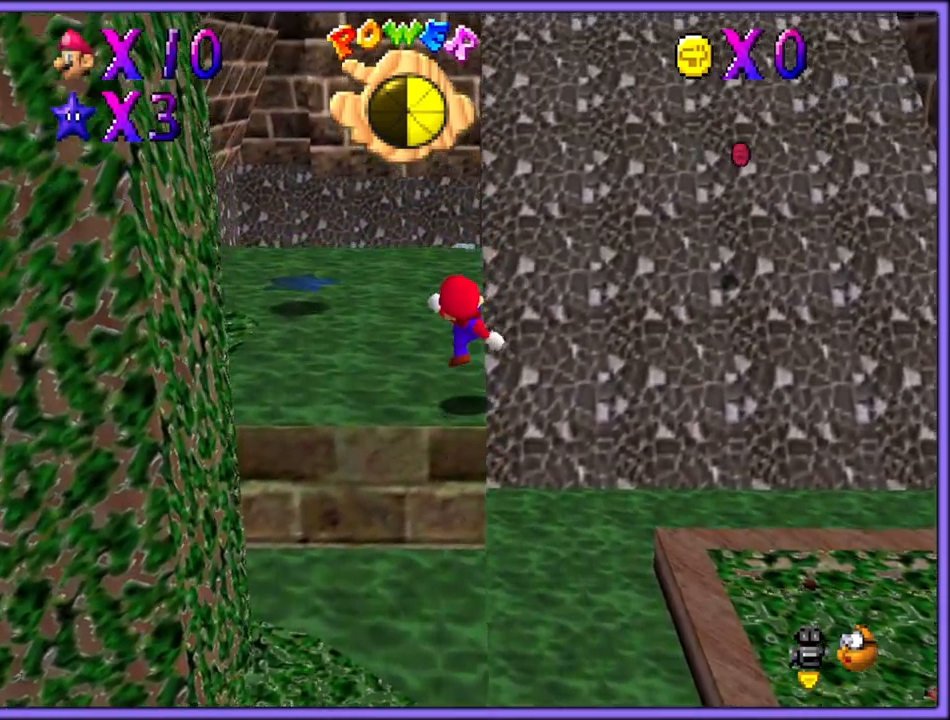
{"buttons": [], "left_stick": "up", "button_events": []}
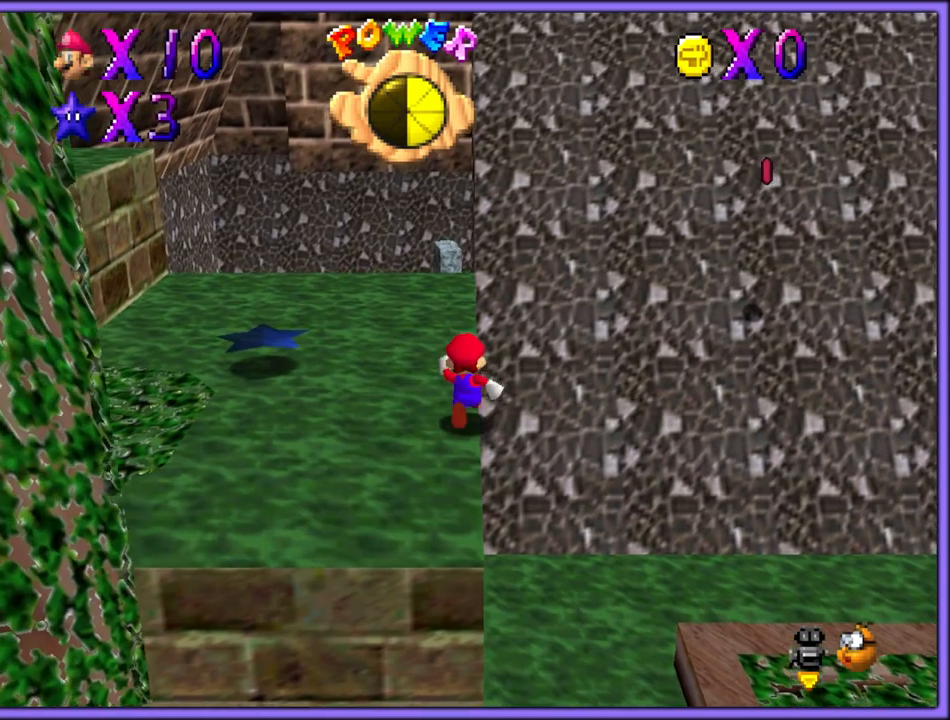
{"buttons": [], "left_stick": "up", "button_events": [[267, "A", "down"], [267, "B", "down"], [450, "A", "up"], [450, "B", "up"]]}
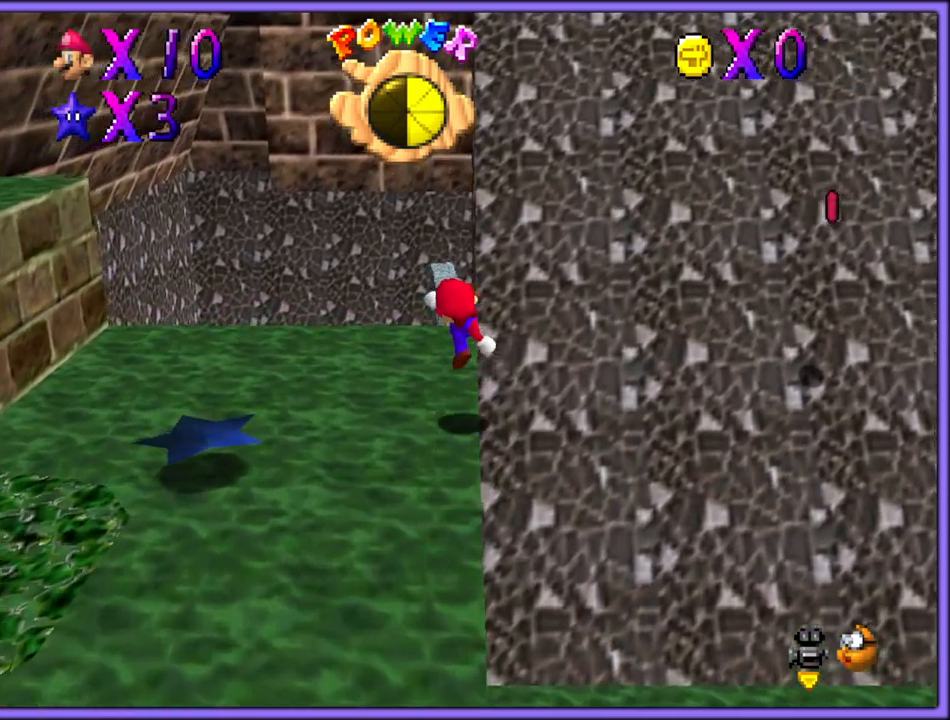
{"buttons": ["A"], "left_stick": "up-right", "button_events": [[200, "A", "down"]]}
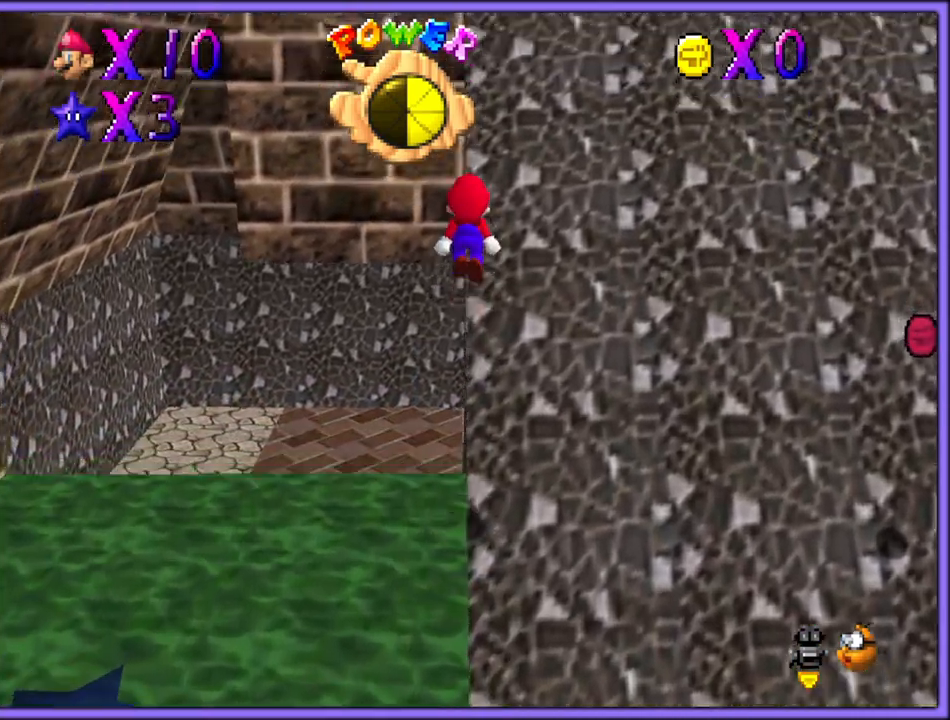
{"buttons": ["A"], "left_stick": "up", "button_events": [[317, "A", "up"], [483, "A", "down"]]}
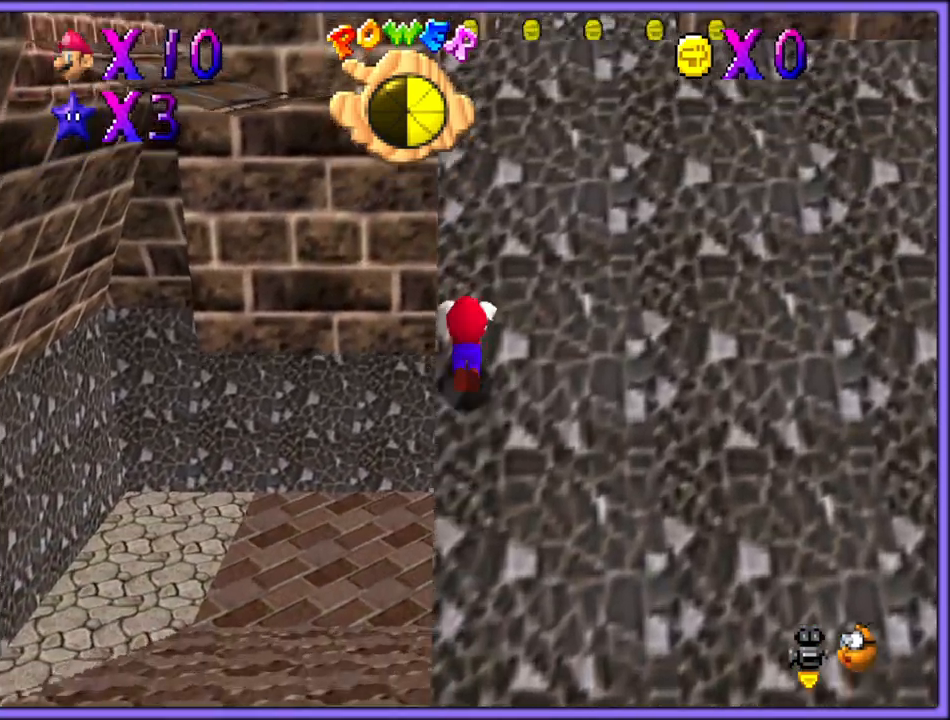
{"buttons": ["A"], "left_stick": "up", "button_events": []}
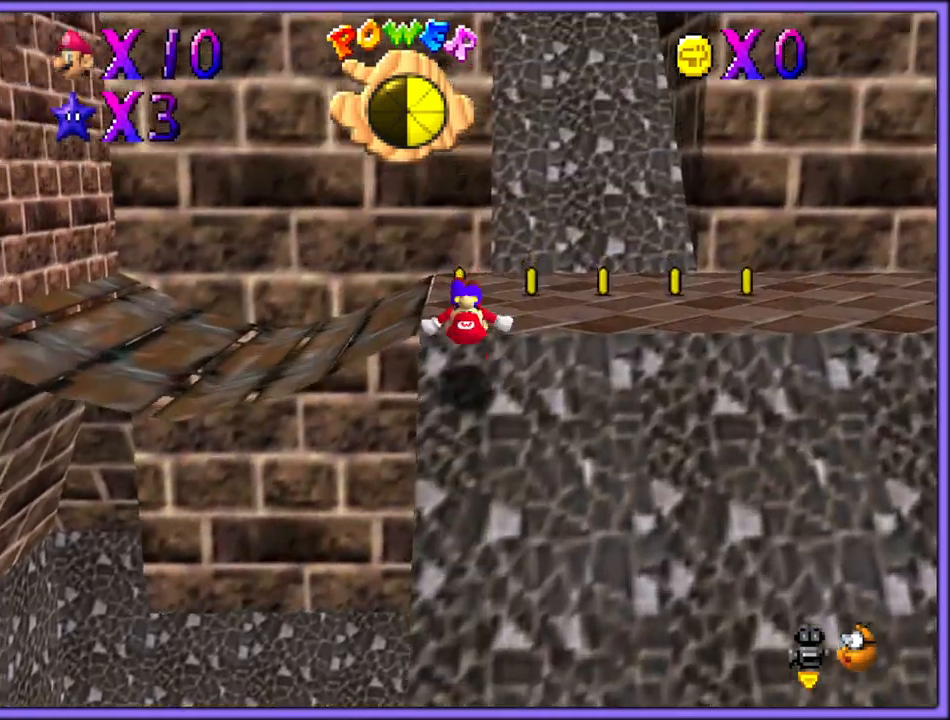
{"buttons": [], "left_stick": "left", "button_events": [[17, "A", "up"]]}
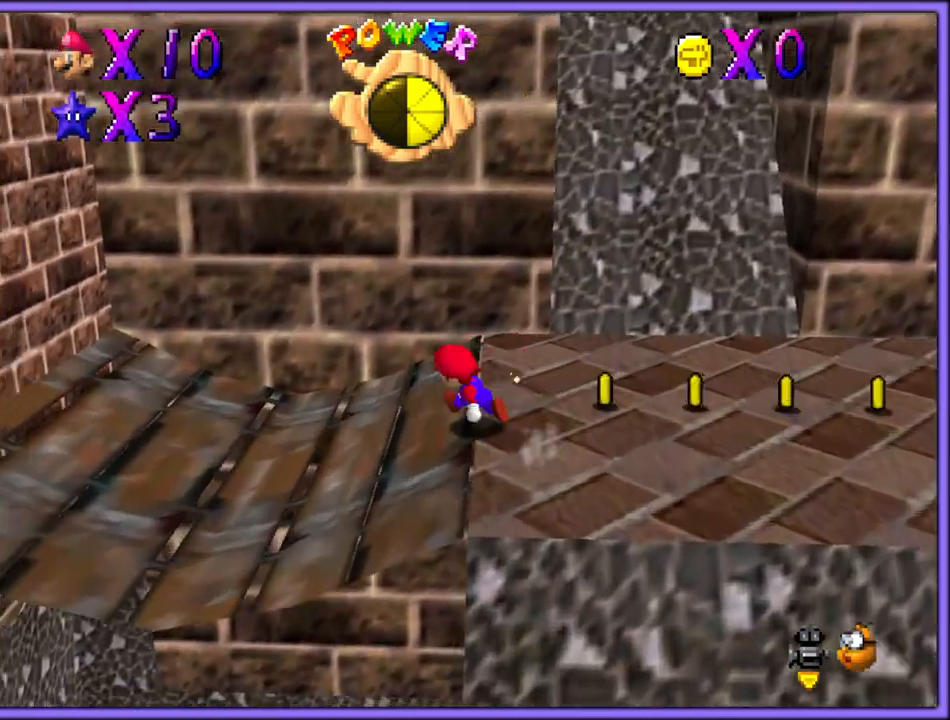
{"buttons": [], "left_stick": "up", "button_events": [[150, "C_RIGHT", "down"], [300, "C_RIGHT", "up"]]}
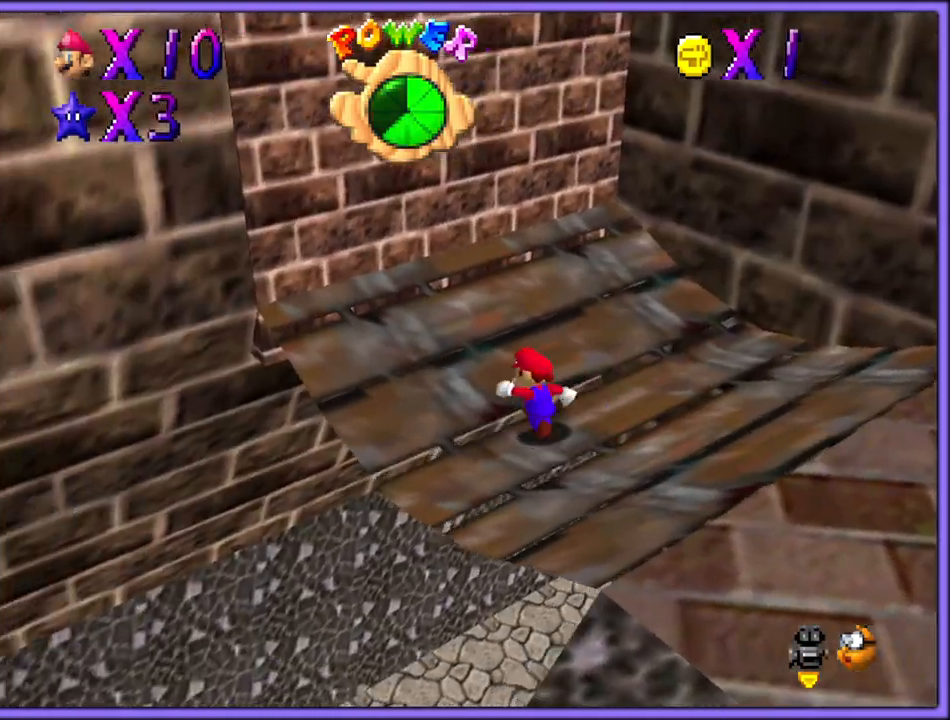
{"buttons": ["A"], "left_stick": "up-right", "button_events": [[267, "A", "down"]]}
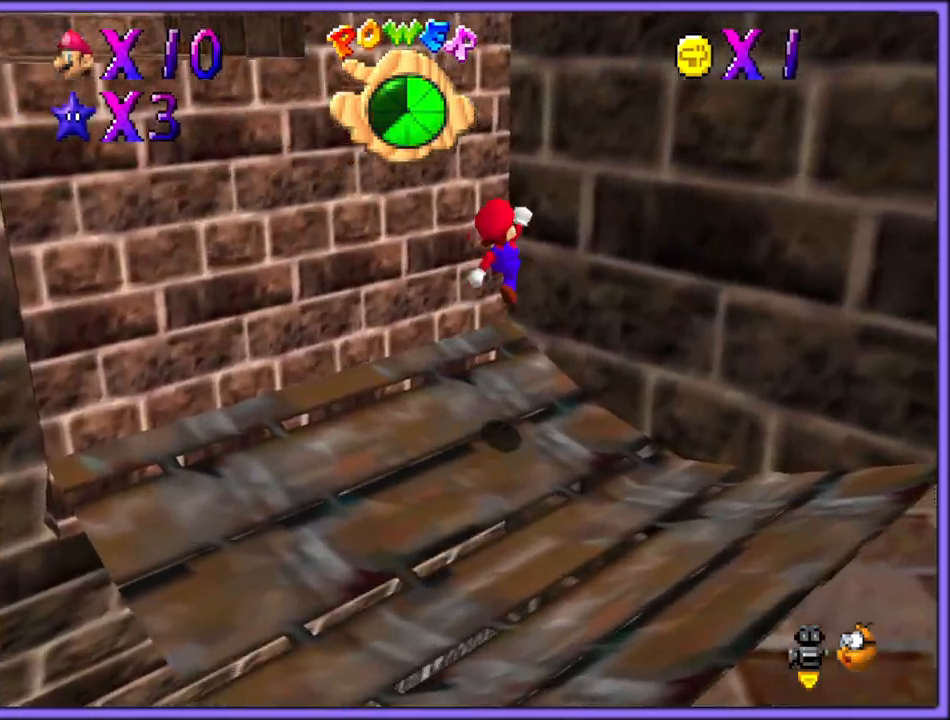
{"buttons": ["A"], "left_stick": "up-left", "button_events": [[200, "A", "up"], [333, "A", "down"]]}
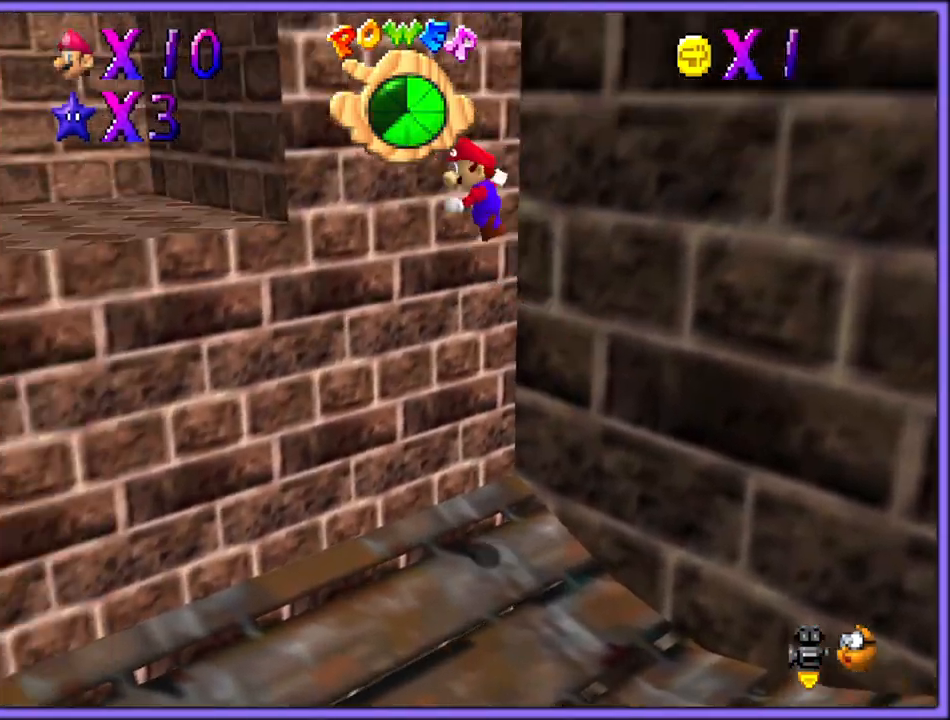
{"buttons": [], "left_stick": "up-left", "button_events": [[50, "A", "up"]]}
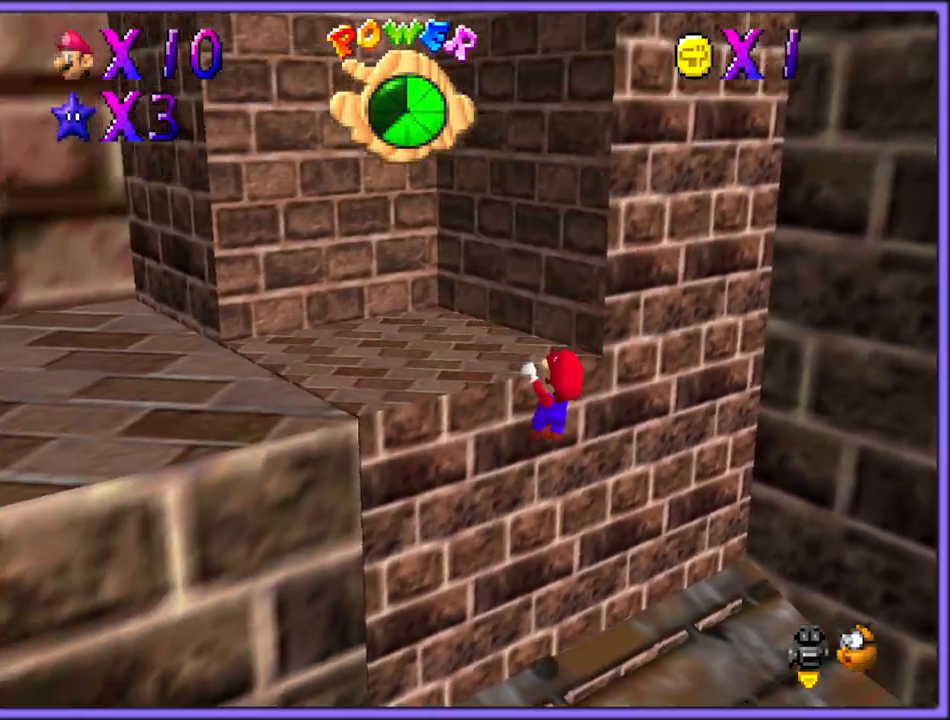
{"buttons": [], "left_stick": "left", "button_events": [[17, "A", "down"], [117, "A", "up"], [183, "A", "down"], [283, "A", "up"]]}
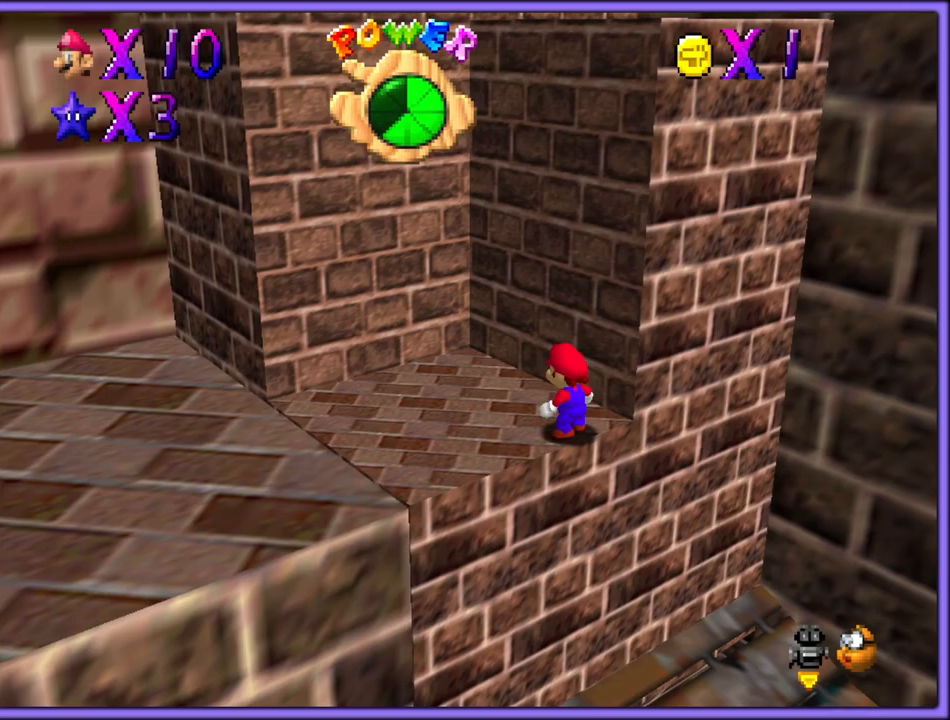
{"buttons": [], "left_stick": "left", "button_events": []}
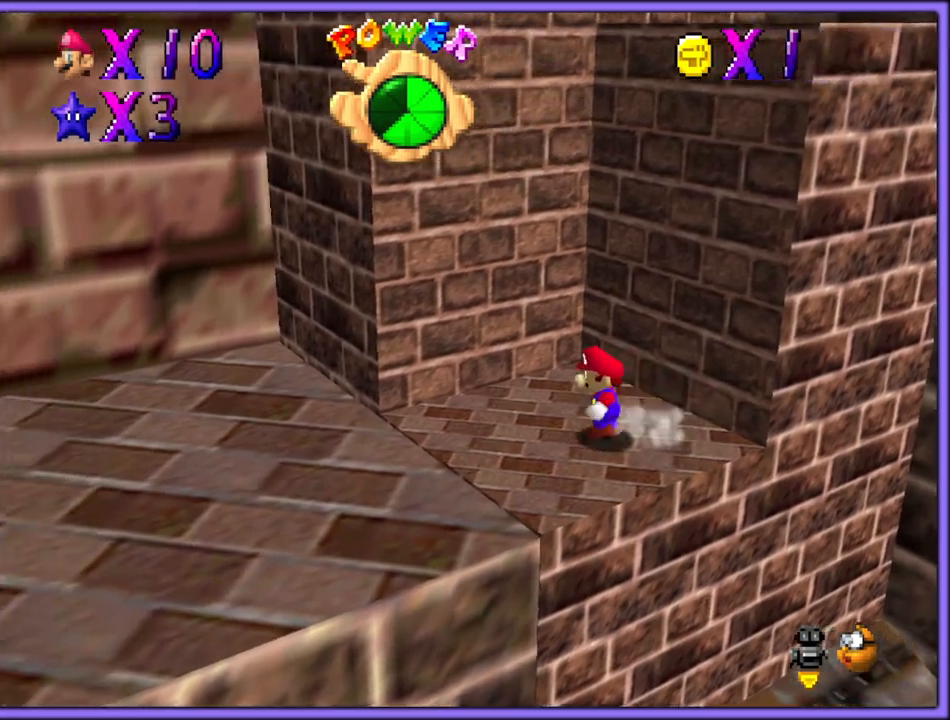
{"buttons": [], "left_stick": "up-left", "button_events": [[267, "A", "down"], [450, "A", "up"]]}
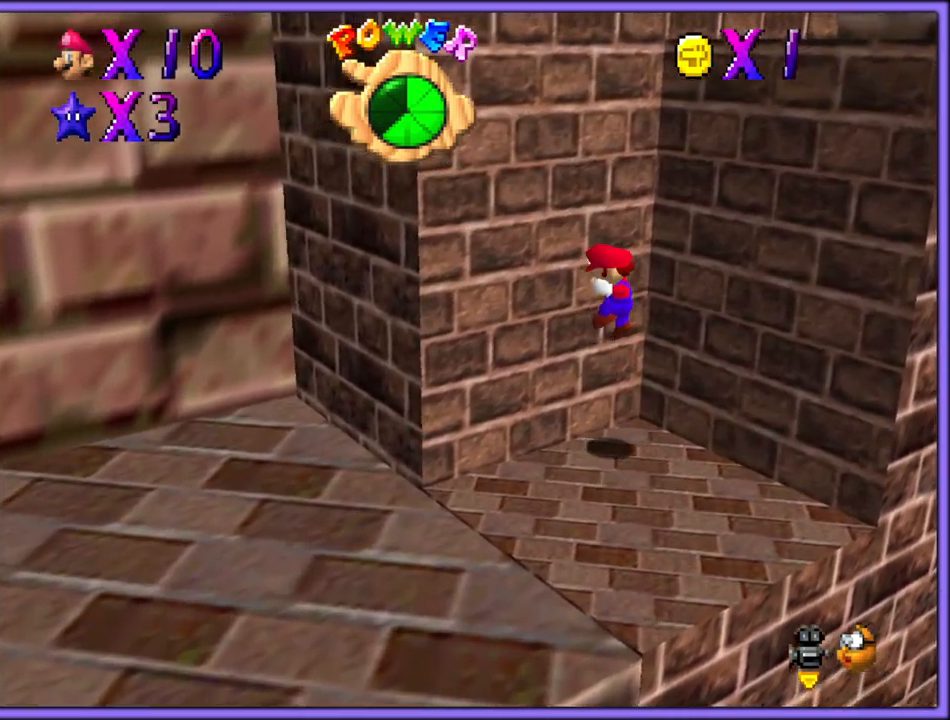
{"buttons": [], "left_stick": "up-right", "button_events": [[33, "A", "down"], [333, "A", "up"]]}
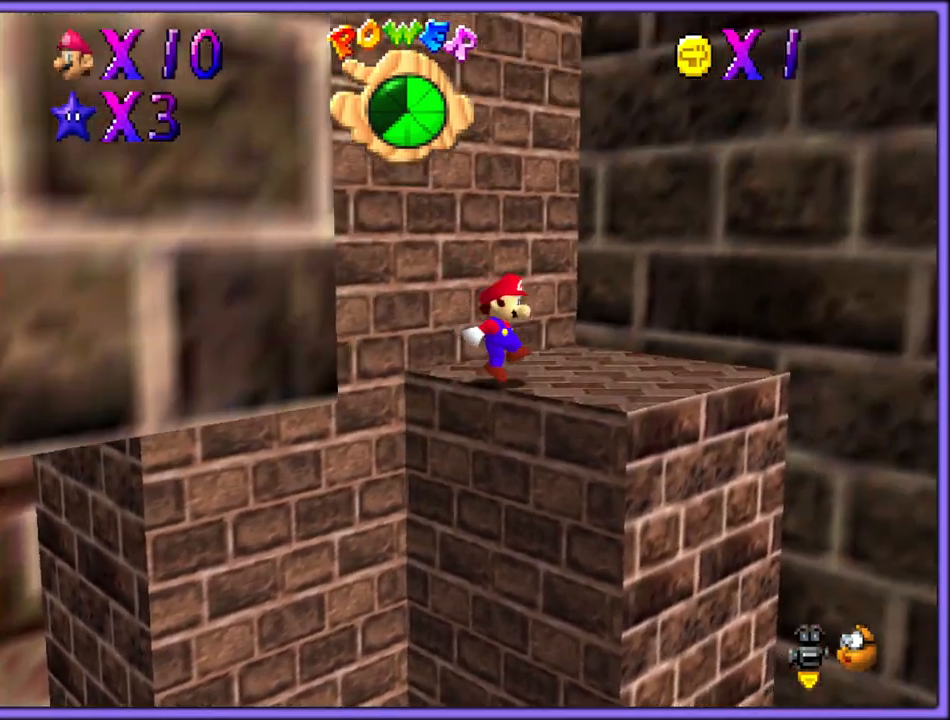
{"buttons": ["A"], "left_stick": "up-right", "button_events": [[50, "C_RIGHT", "down"], [150, "C_RIGHT", "up"], [450, "A", "down"]]}
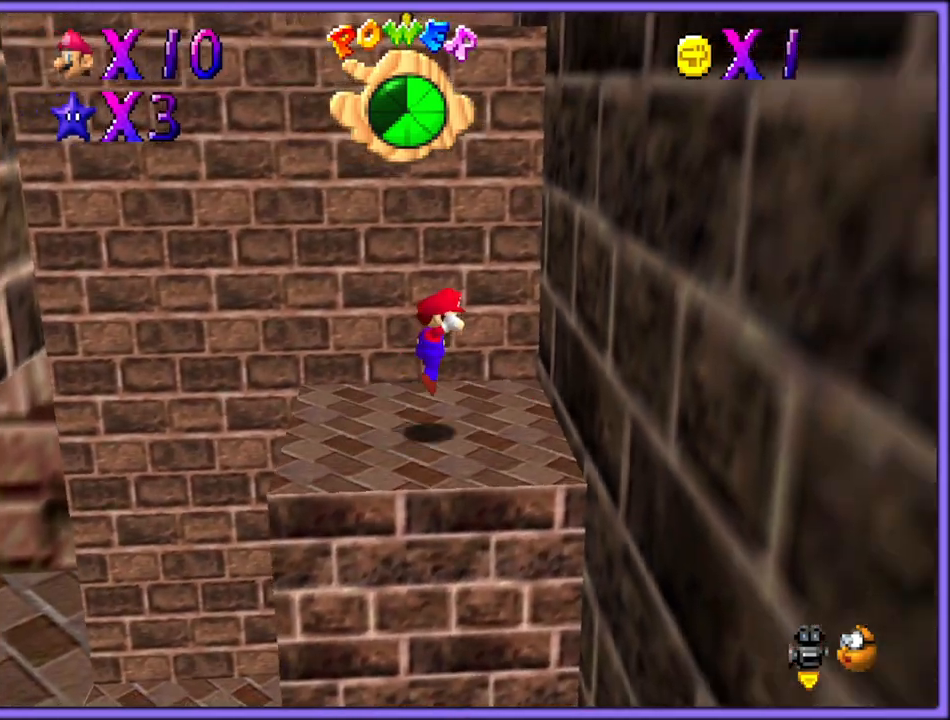
{"buttons": ["A"], "left_stick": "up-right", "button_events": [[233, "A", "up"], [317, "A", "down"]]}
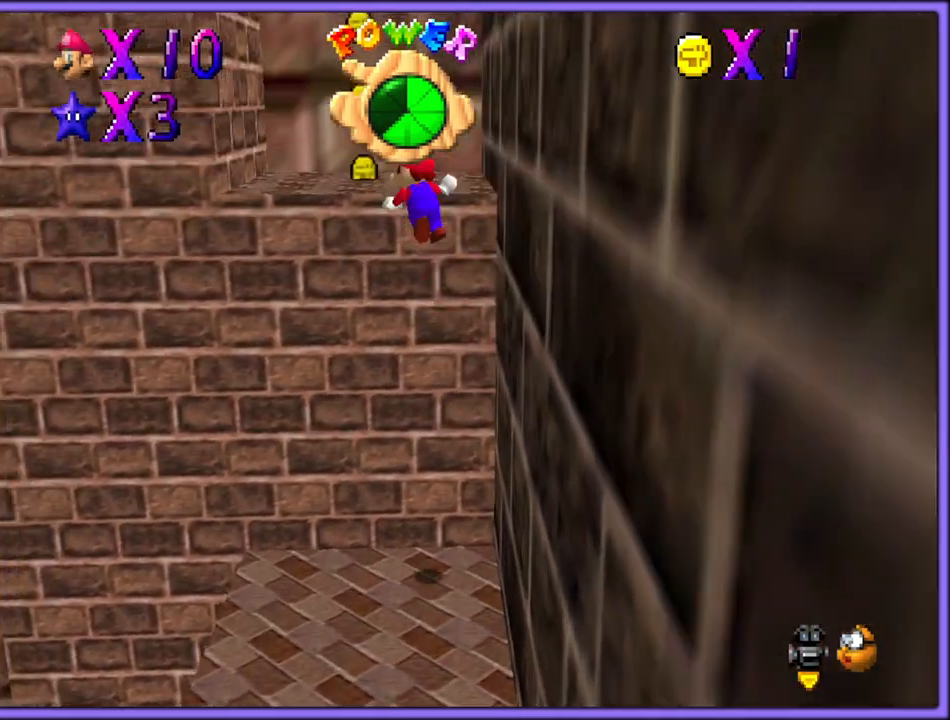
{"buttons": [], "left_stick": "up-right", "button_events": [[50, "A", "up"], [217, "C_RIGHT", "down"], [350, "C_RIGHT", "up"]]}
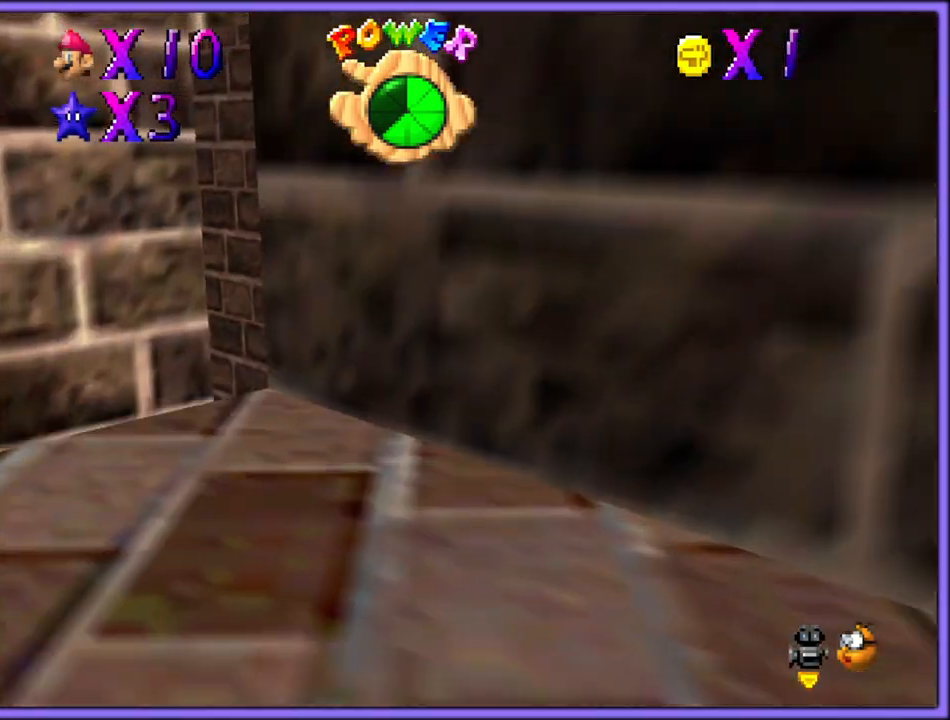
{"buttons": ["A"], "left_stick": "up", "button_events": [[50, "A", "down"], [350, "A", "up"], [433, "A", "down"]]}
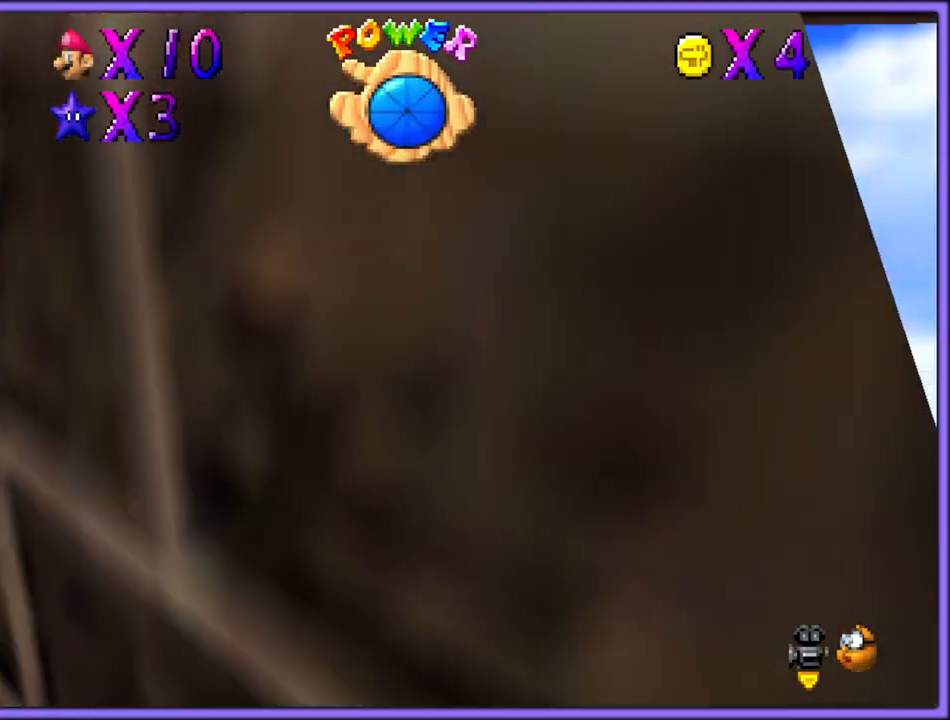
{"buttons": ["C_RIGHT"], "left_stick": "up-left", "button_events": [[183, "A", "up"], [417, "C_RIGHT", "down"]]}